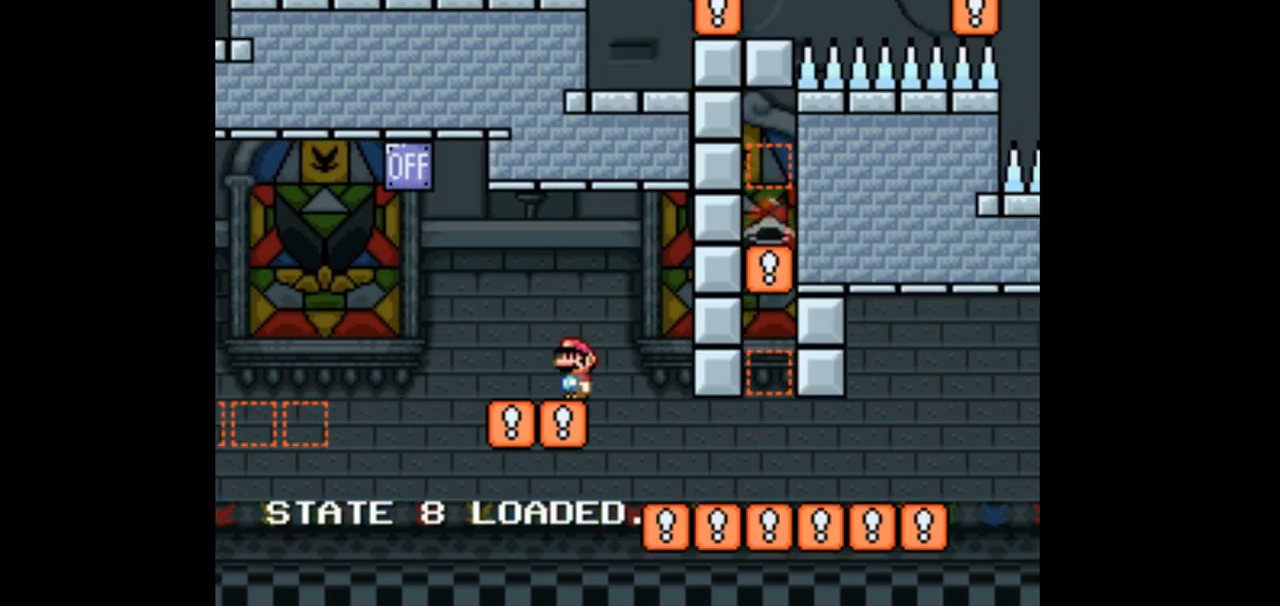
Gameplay with a controller (Nintendo layout); each line is a JSON object with the inputs held at the frame after it (dt_ms = milliseconds from this image to that frame). "events" lists button and stick changes between this image and that frame as [ms after this image, input, new state], when the widget could be followed in between. Not read: B L3 R1 R3 Y.
{"dt_ms": 500, "buttons": ["X", "DPAD_LEFT"], "events": [[433, "DPAD_LEFT", "down"]]}
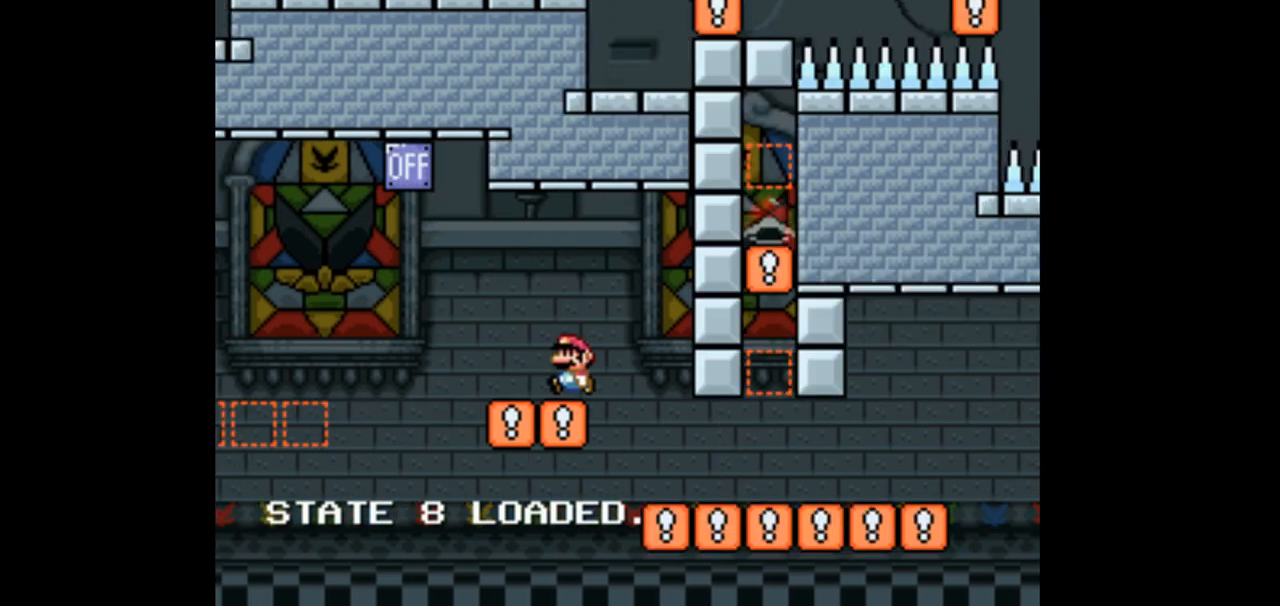
{"dt_ms": 500, "buttons": ["A", "X", "DPAD_LEFT"], "events": [[167, "A", "down"]]}
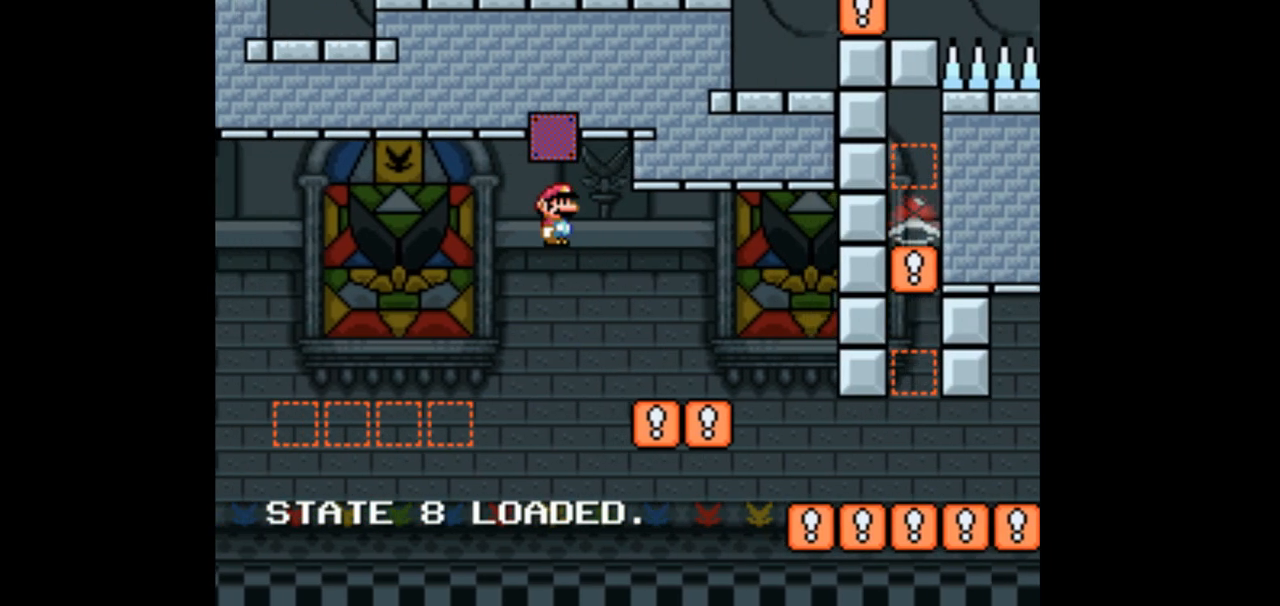
{"dt_ms": 1000, "buttons": ["X"]}
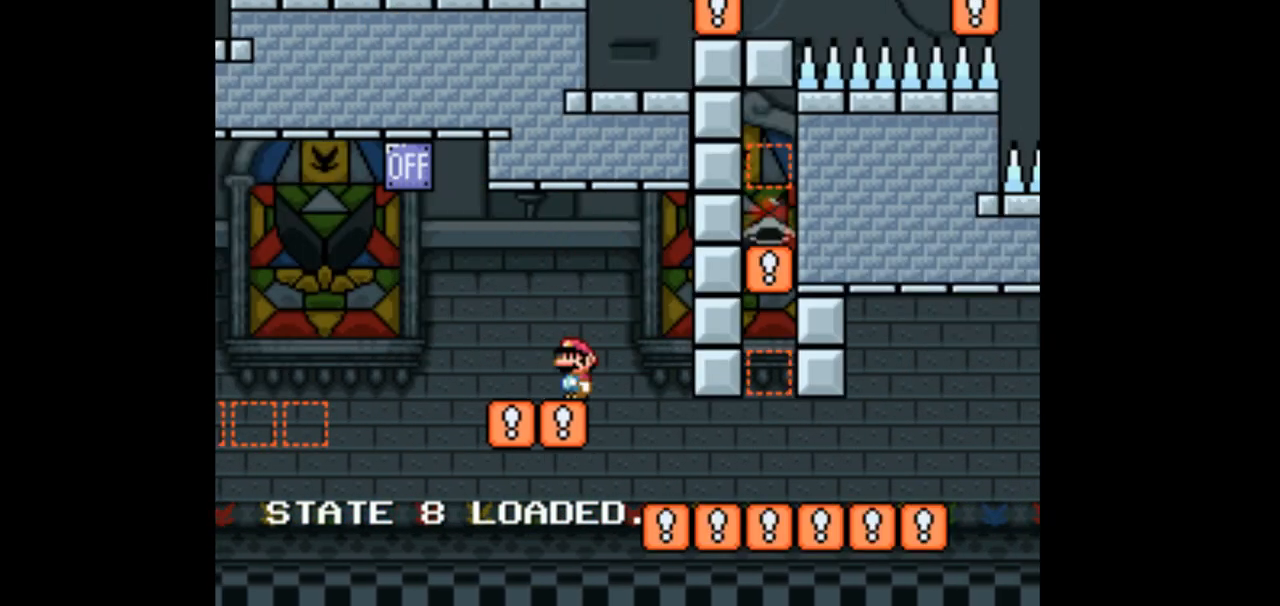
{"dt_ms": 500, "buttons": ["X"], "events": []}
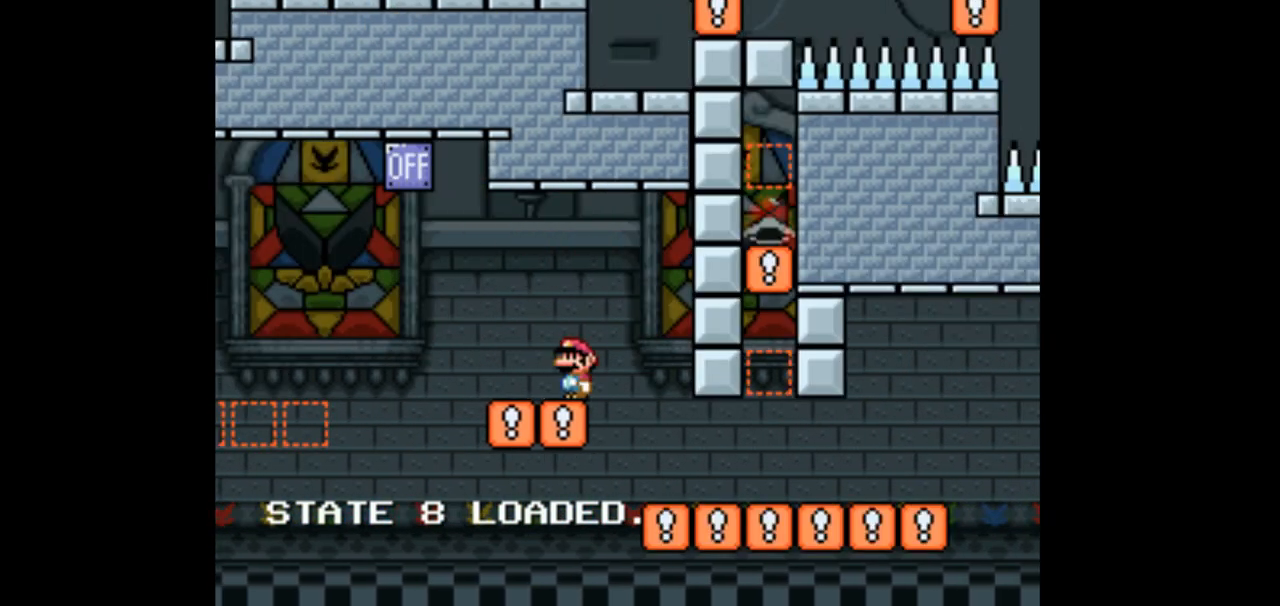
{"dt_ms": 500, "buttons": ["A", "X", "DPAD_LEFT"], "events": [[267, "DPAD_LEFT", "down"], [467, "A", "down"]]}
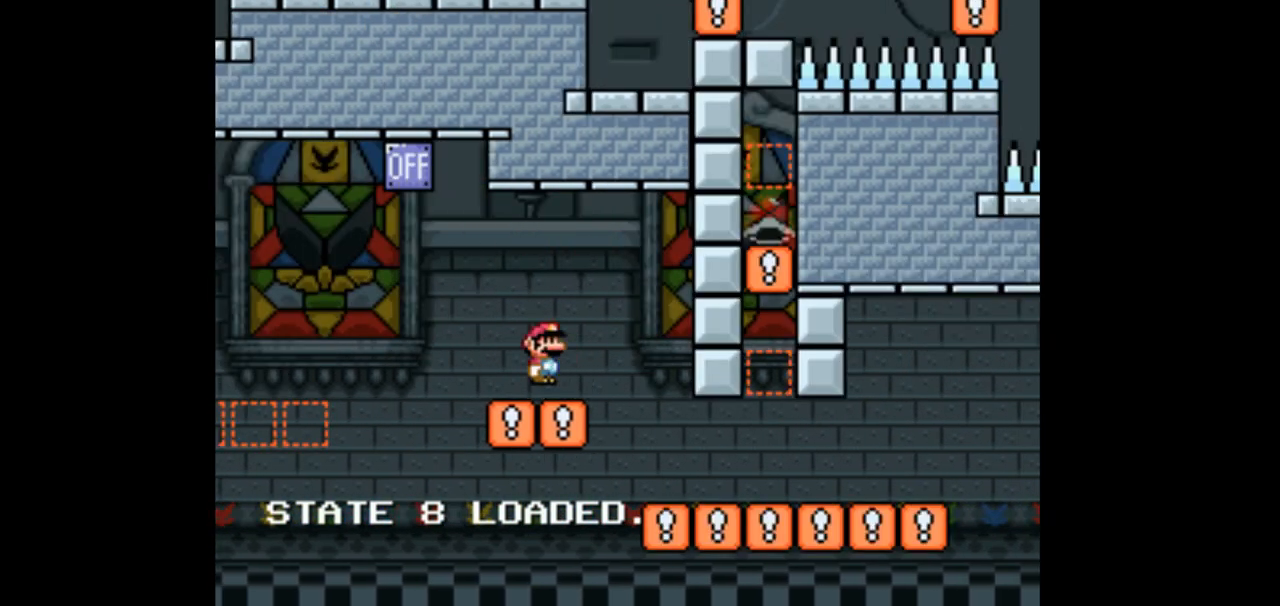
{"dt_ms": 1000, "buttons": ["X"]}
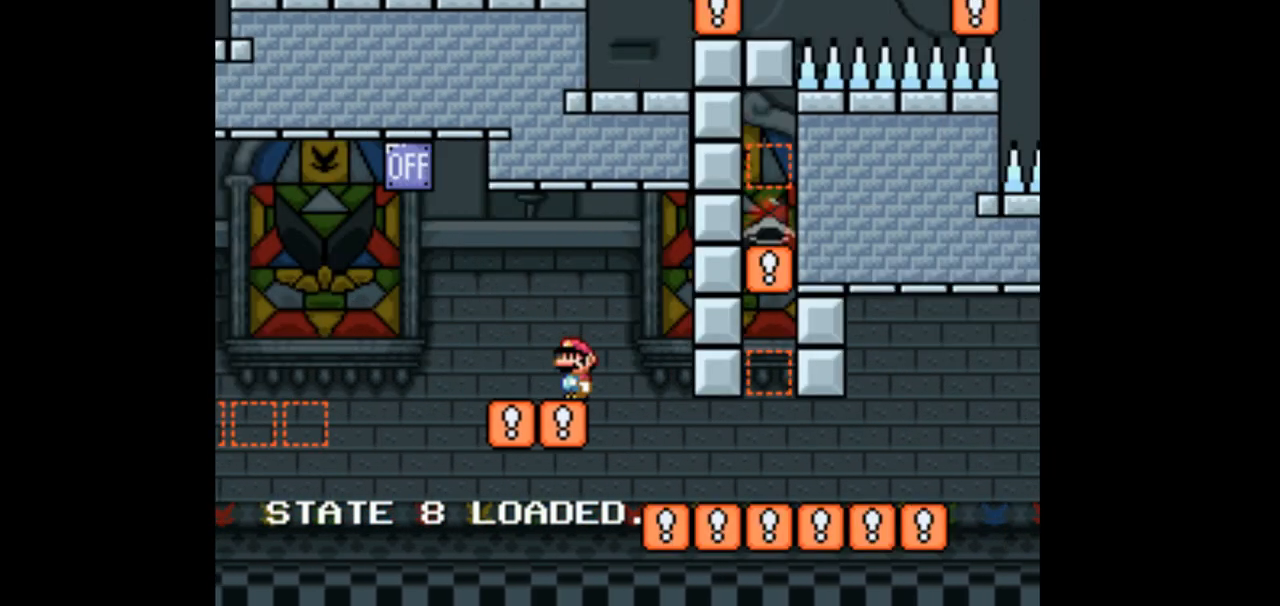
{"dt_ms": 500, "buttons": ["X"], "events": []}
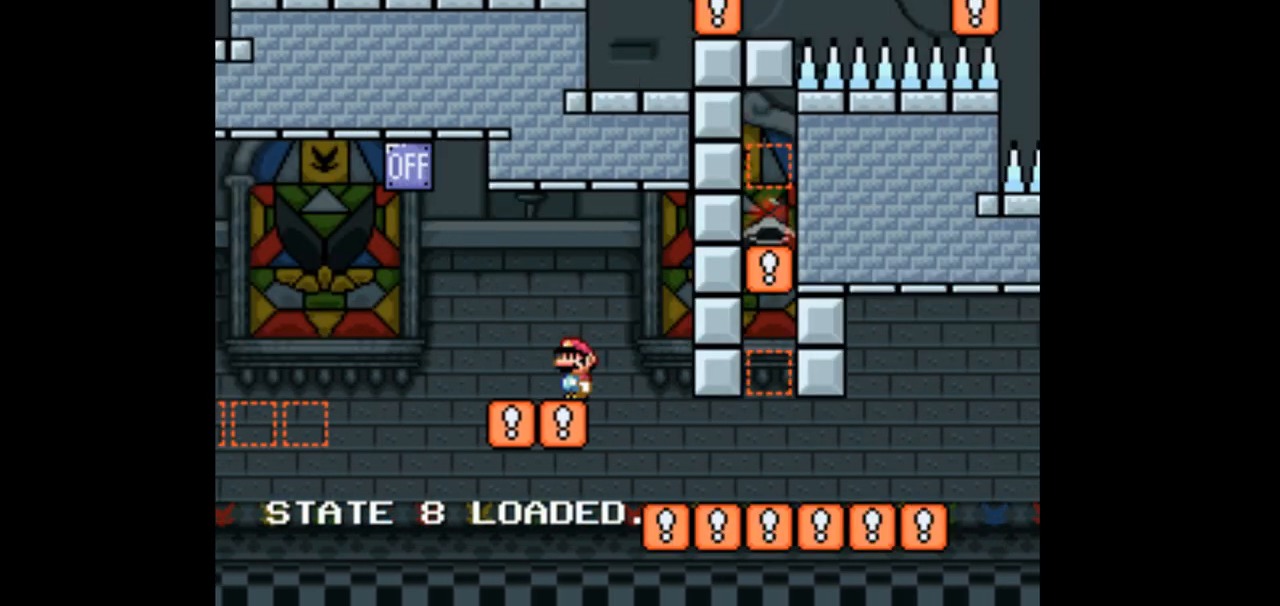
{"dt_ms": 500, "buttons": ["X", "DPAD_LEFT"], "events": [[433, "DPAD_LEFT", "down"]]}
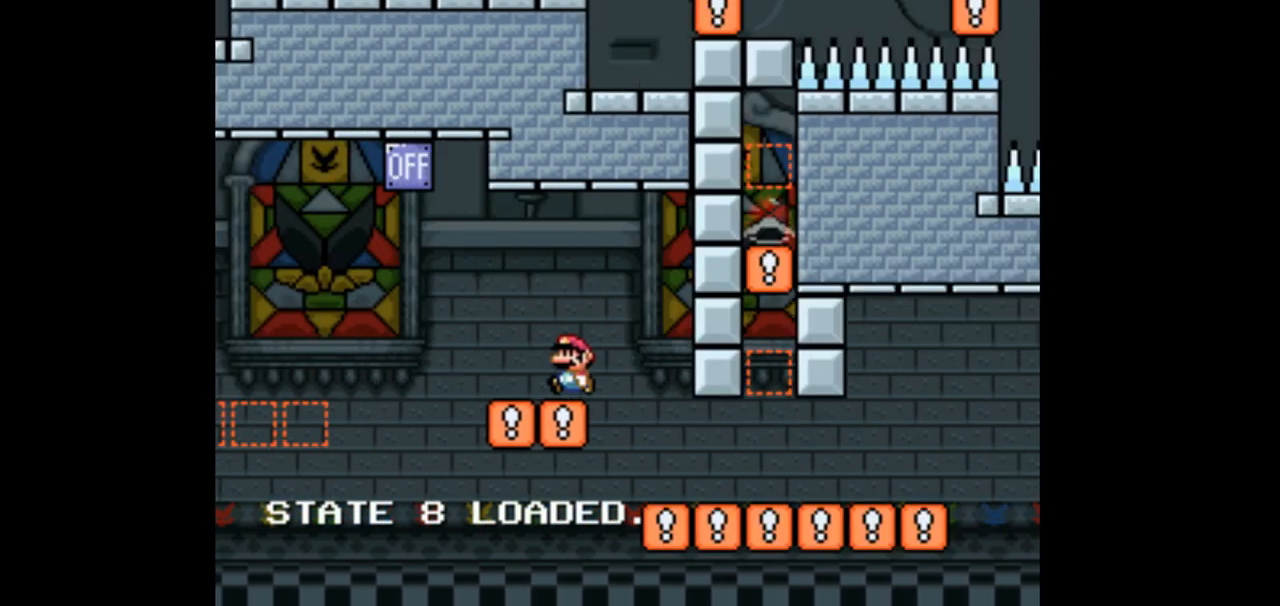
{"dt_ms": 500, "buttons": ["A", "X", "DPAD_LEFT"], "events": [[167, "A", "down"]]}
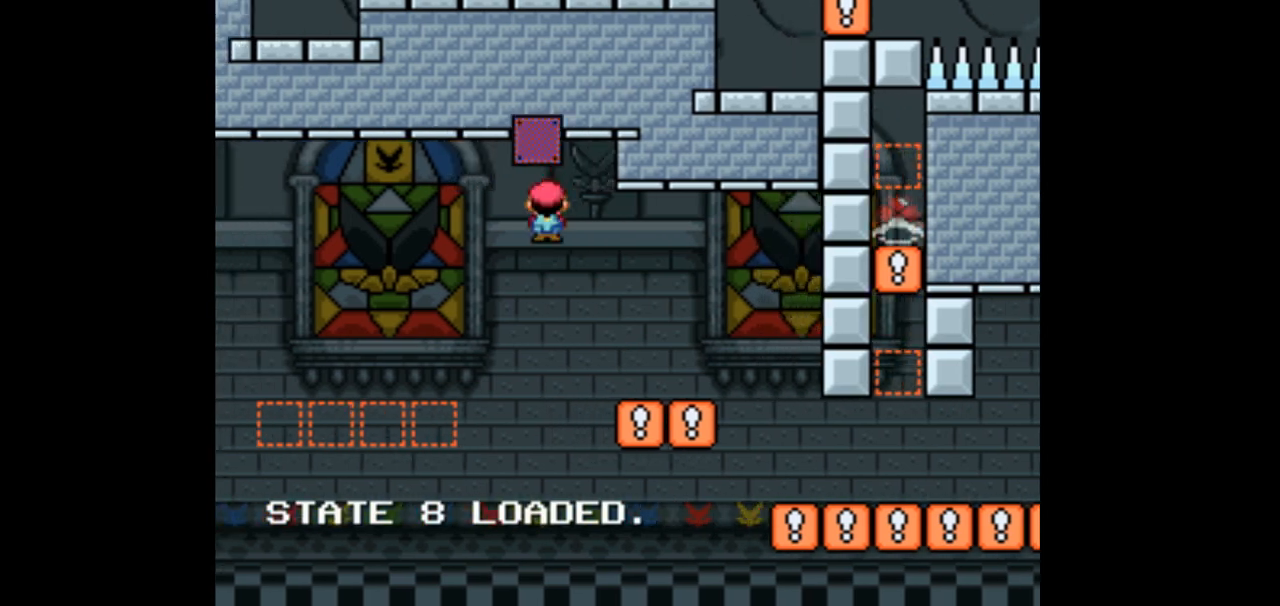
{"dt_ms": 1000, "buttons": ["X"]}
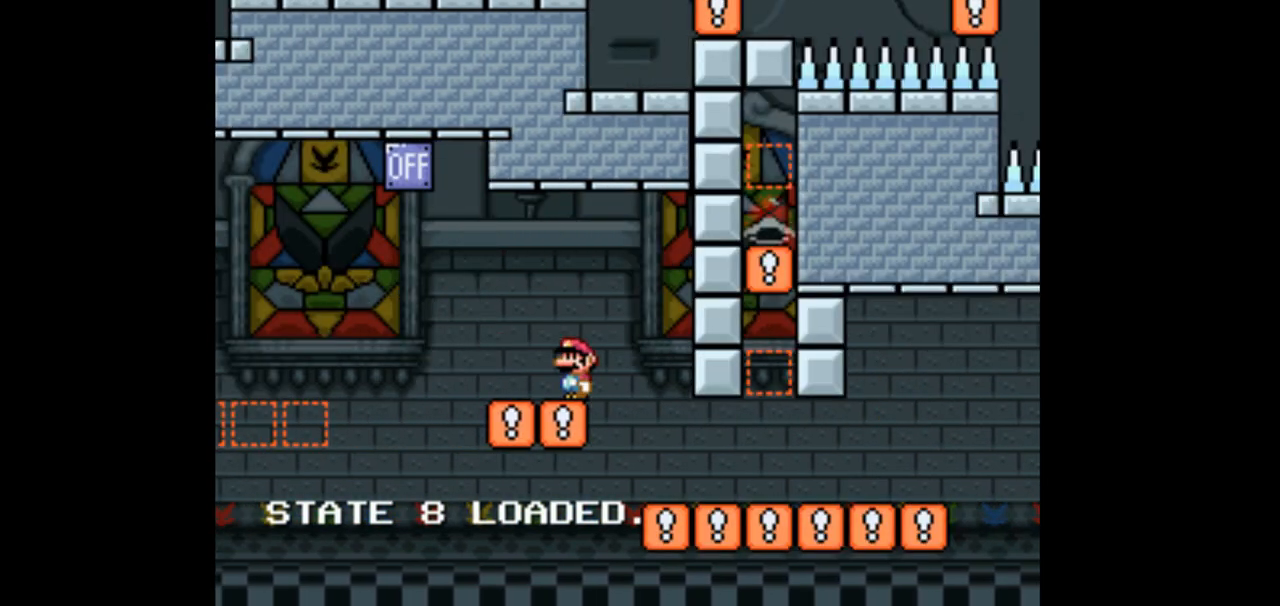
{"dt_ms": 500, "buttons": ["X"], "events": []}
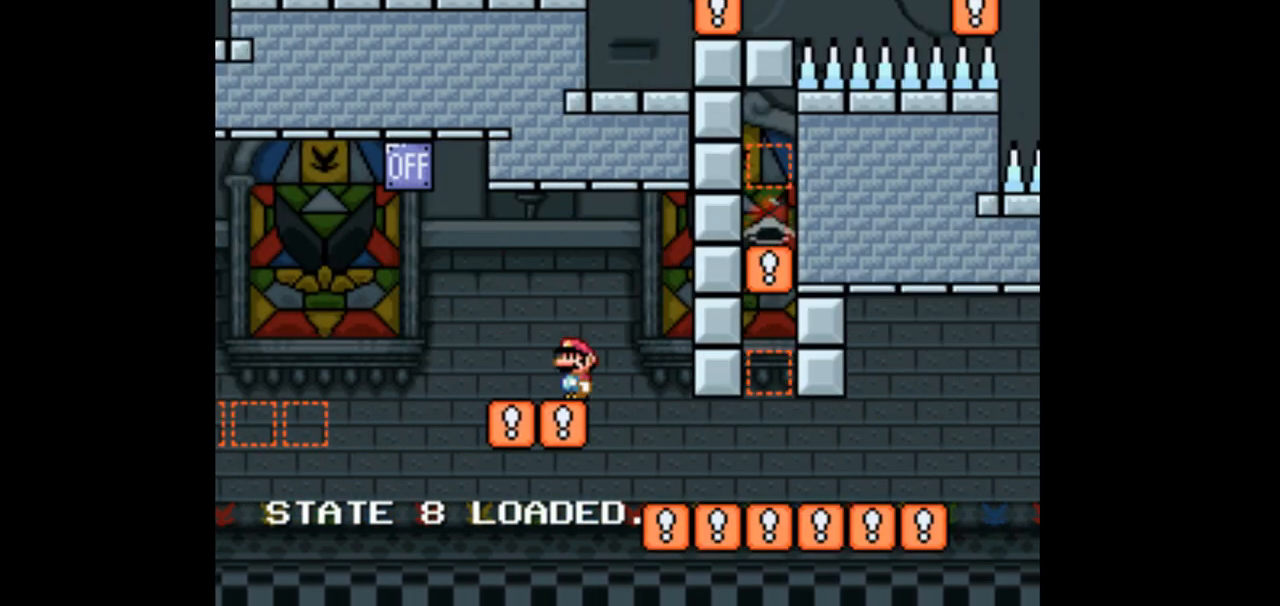
{"dt_ms": 500, "buttons": ["X"], "events": []}
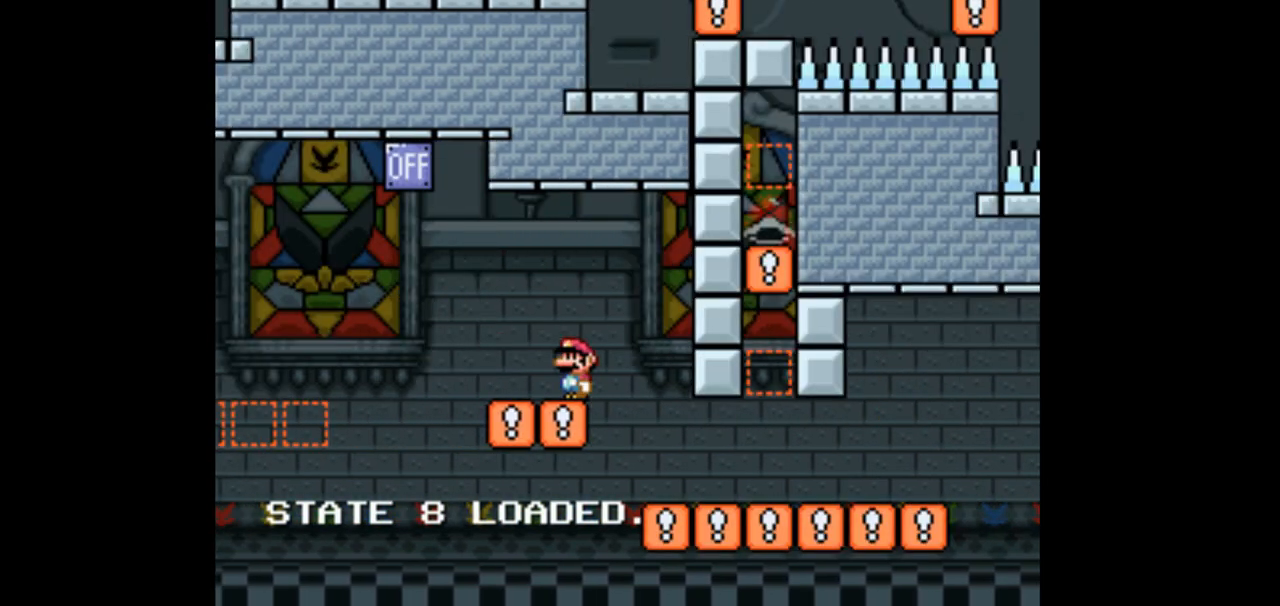
{"dt_ms": 1000, "buttons": ["X"]}
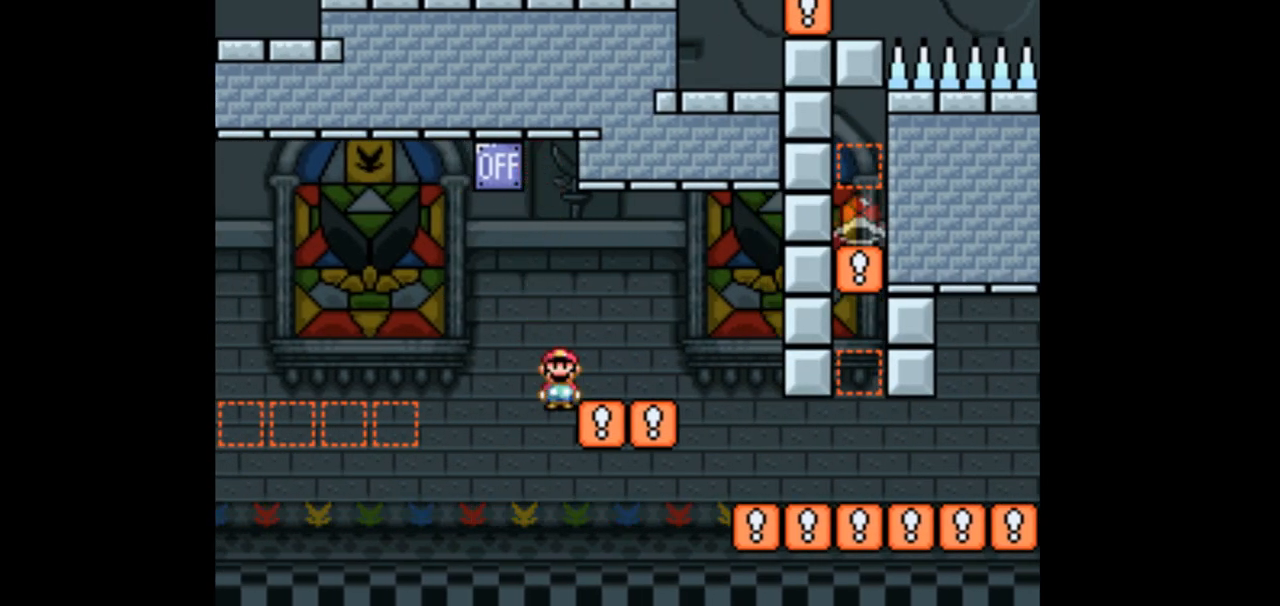
{"dt_ms": 500, "buttons": ["X"], "events": []}
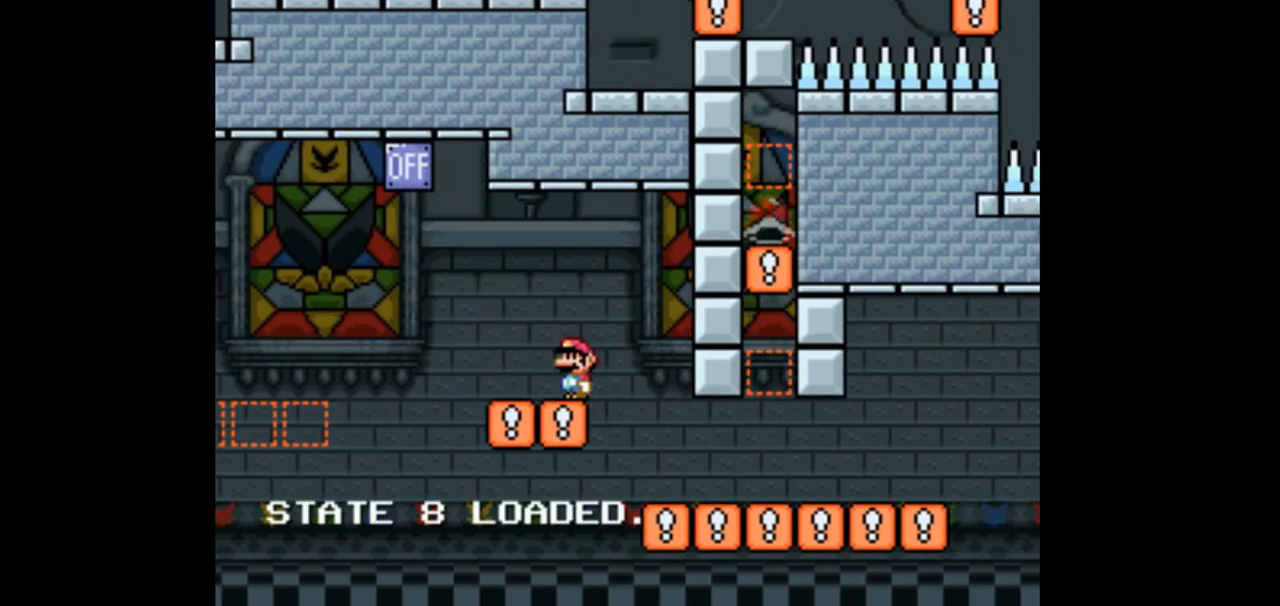
{"dt_ms": 500, "buttons": ["X", "DPAD_LEFT"], "events": [[500, "DPAD_LEFT", "down"]]}